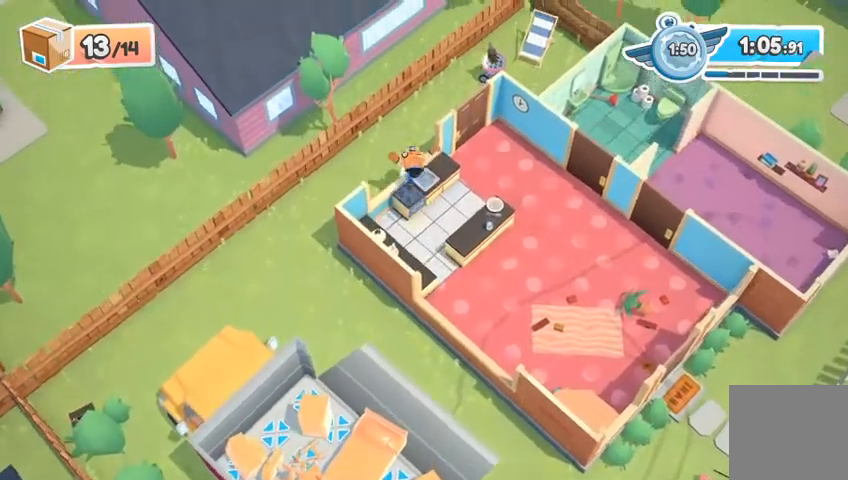
Gameplay with a controller (Xbox layout); each line is a JSON object with the inputs held at the frame after it. "events" lists button and stick changes between this image and that frame as [ms after this image, input, new state], when the widget could be followed in between.
{"buttons": [], "left_stick": "up", "right_stick": "center", "events": []}
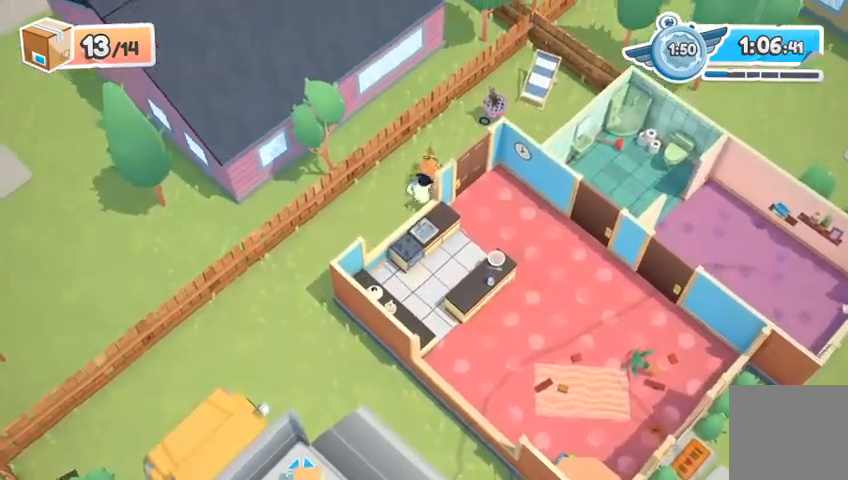
{"buttons": ["R2"], "left_stick": "right", "right_stick": "center", "events": [[467, "R2", "down"], [500, "left_stick", "right"]]}
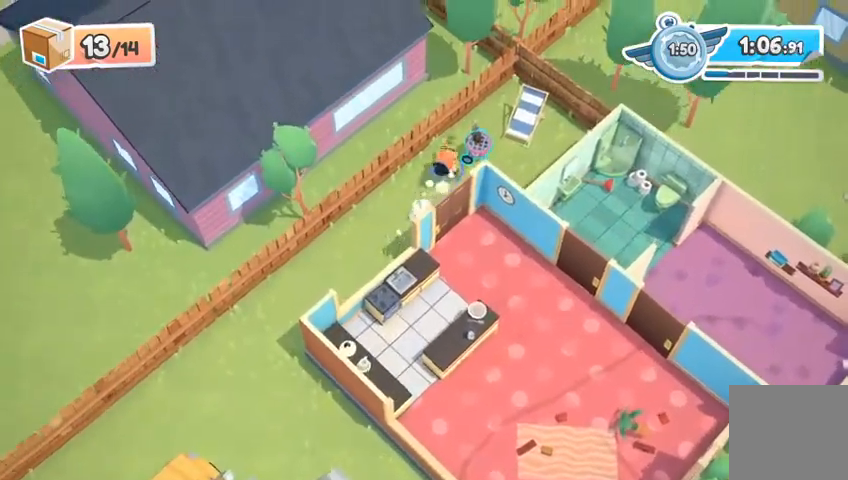
{"buttons": ["R2"], "left_stick": "down-left", "right_stick": "center", "events": [[67, "left_stick", "down"], [167, "left_stick", "down-left"]]}
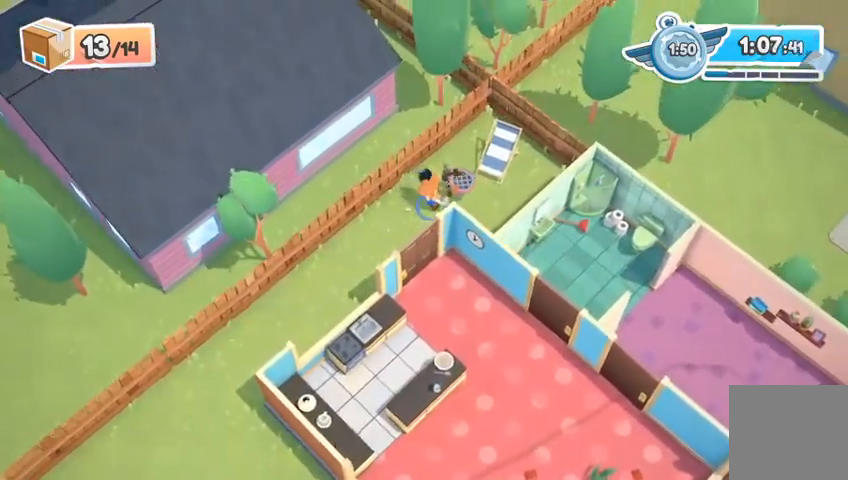
{"buttons": ["R2"], "left_stick": "down-left", "right_stick": "center", "events": []}
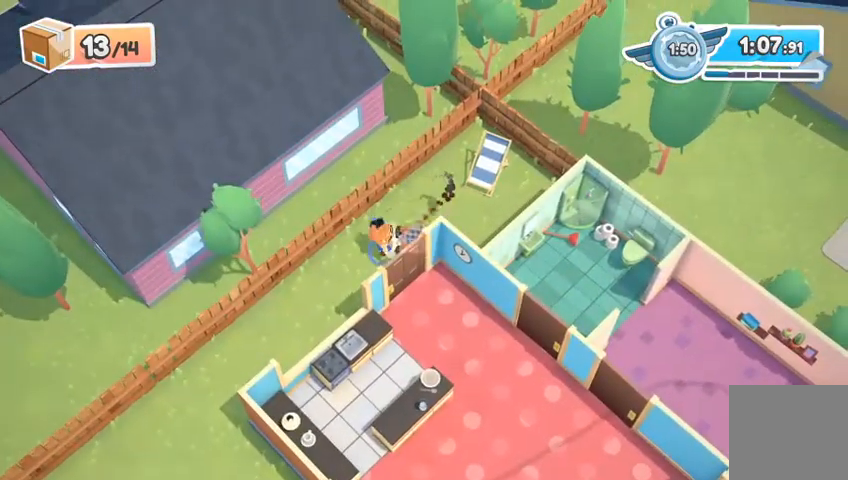
{"buttons": ["R2"], "left_stick": "down-left", "right_stick": "center", "events": []}
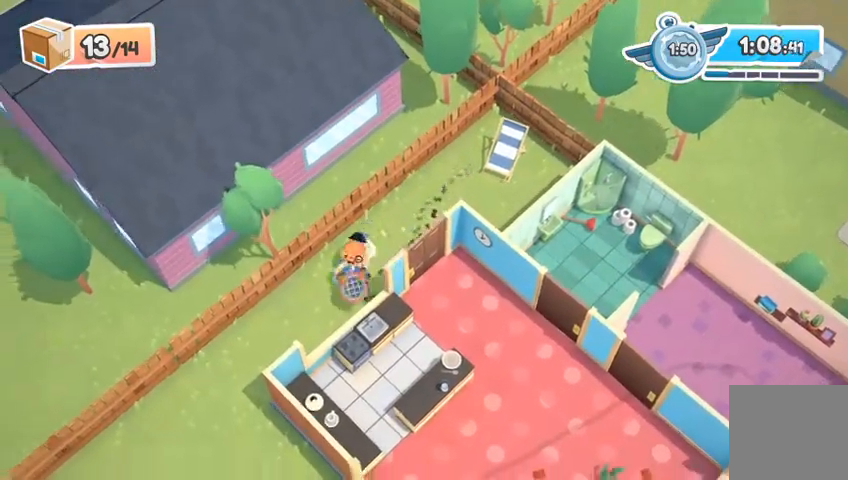
{"buttons": ["R2"], "left_stick": "down-left", "right_stick": "center", "events": []}
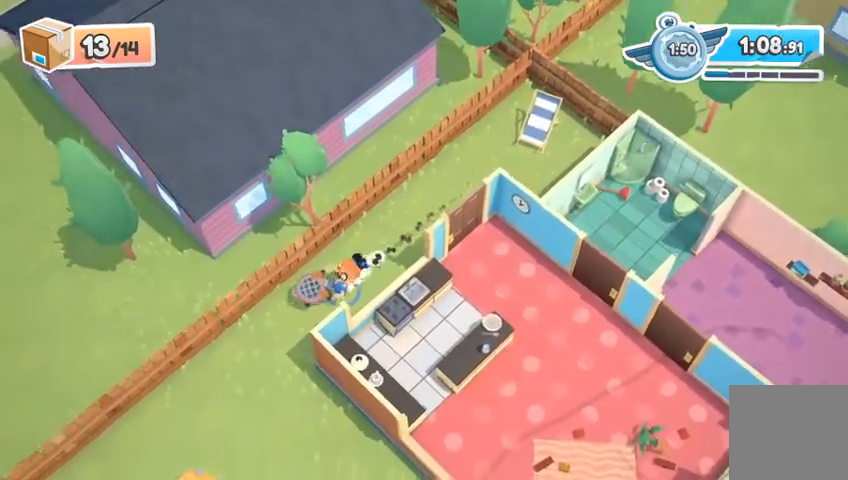
{"buttons": ["R2"], "left_stick": "down", "right_stick": "center", "events": [[67, "left_stick", "down"]]}
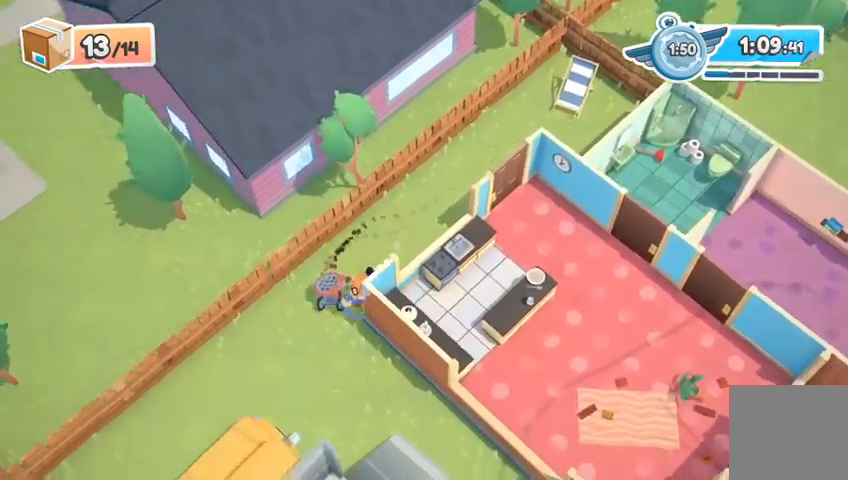
{"buttons": ["R2"], "left_stick": "down-right", "right_stick": "center", "events": [[167, "left_stick", "down-right"]]}
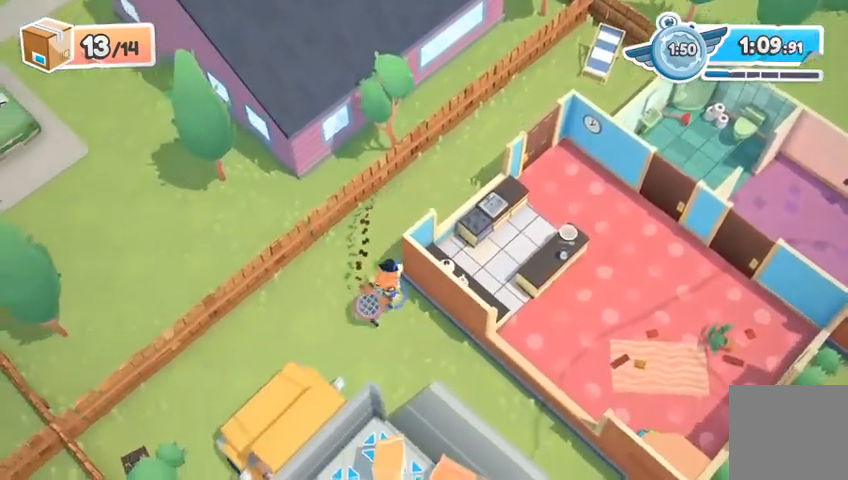
{"buttons": ["R2"], "left_stick": "down-right", "right_stick": "center", "events": []}
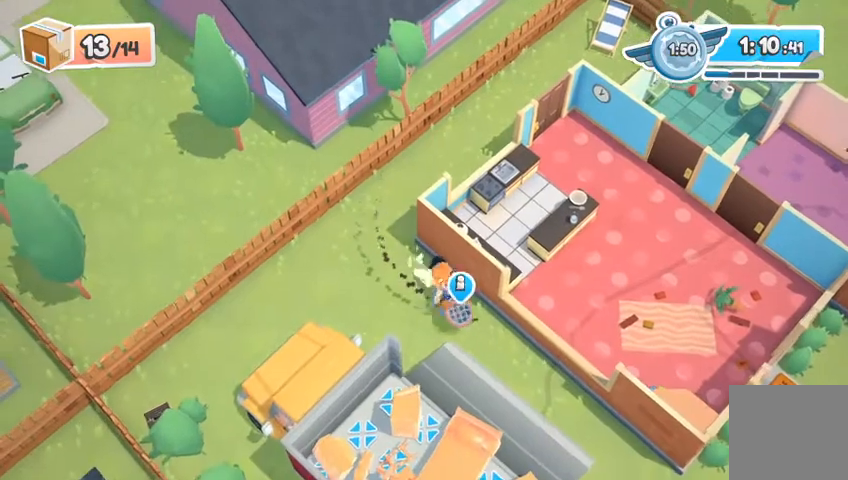
{"buttons": ["R2"], "left_stick": "down-left", "right_stick": "center", "events": [[67, "left_stick", "down"], [167, "left_stick", "down-left"]]}
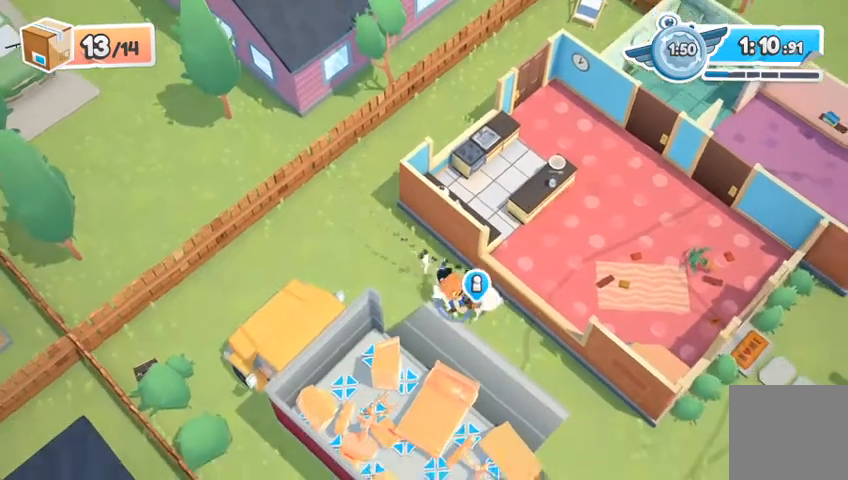
{"buttons": ["R2"], "left_stick": "down-left", "right_stick": "center", "events": [[267, "A", "down"], [367, "A", "up"]]}
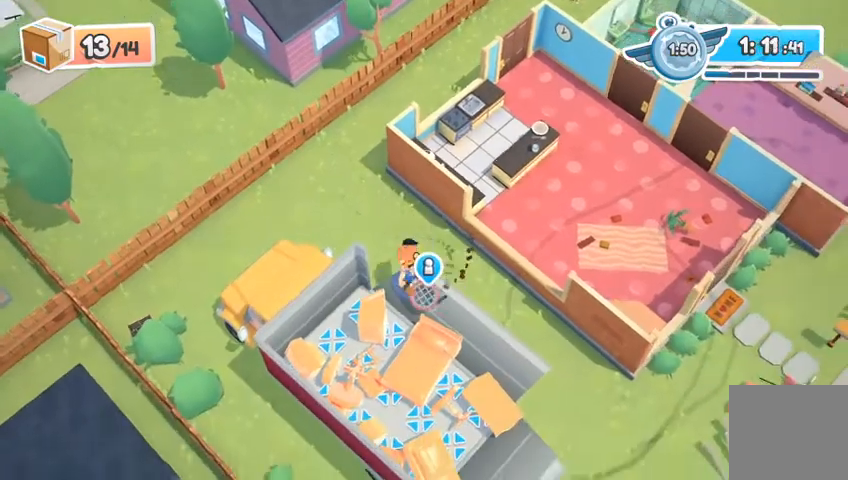
{"buttons": [], "left_stick": "center", "right_stick": "center", "events": [[200, "R2", "up"], [233, "left_stick", "center"]]}
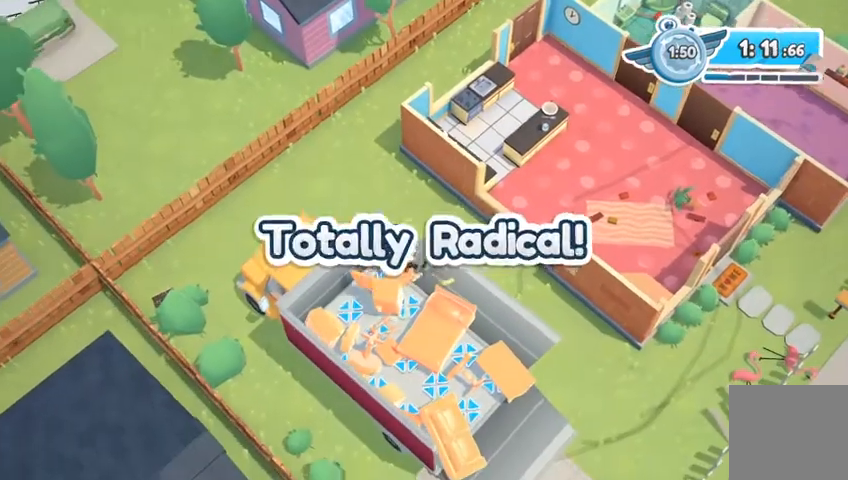
{"buttons": ["DPAD_DOWN"], "left_stick": "center", "right_stick": "center", "events": [[100, "DPAD_DOWN", "down"]]}
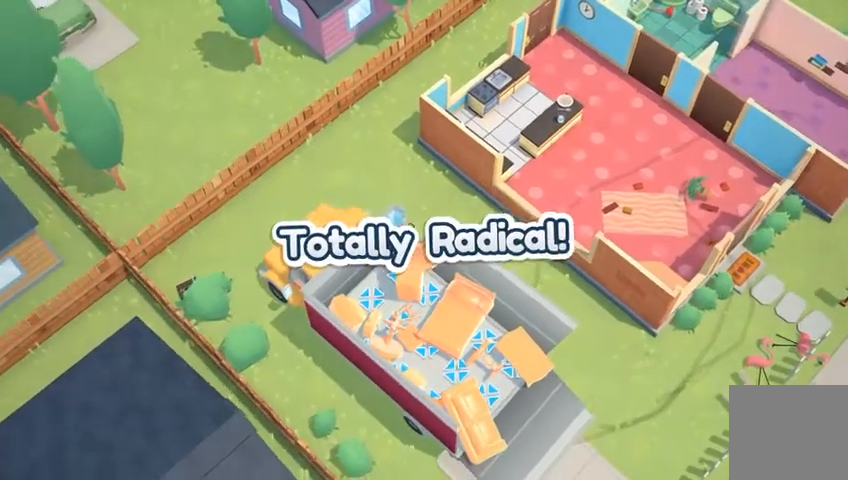
{"buttons": ["DPAD_DOWN"], "left_stick": "center", "right_stick": "center", "events": []}
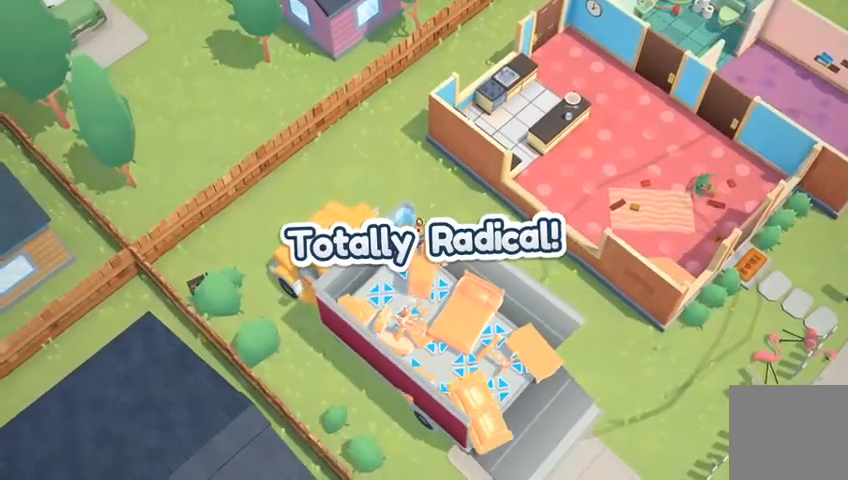
{"buttons": ["DPAD_DOWN"], "left_stick": "center", "right_stick": "center", "events": []}
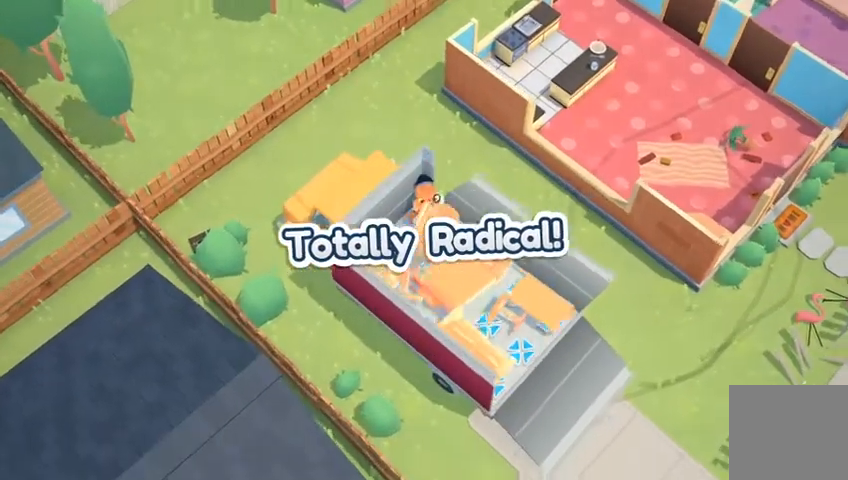
{"buttons": ["A", "DPAD_DOWN"], "left_stick": "center", "right_stick": "center", "events": [[500, "A", "down"]]}
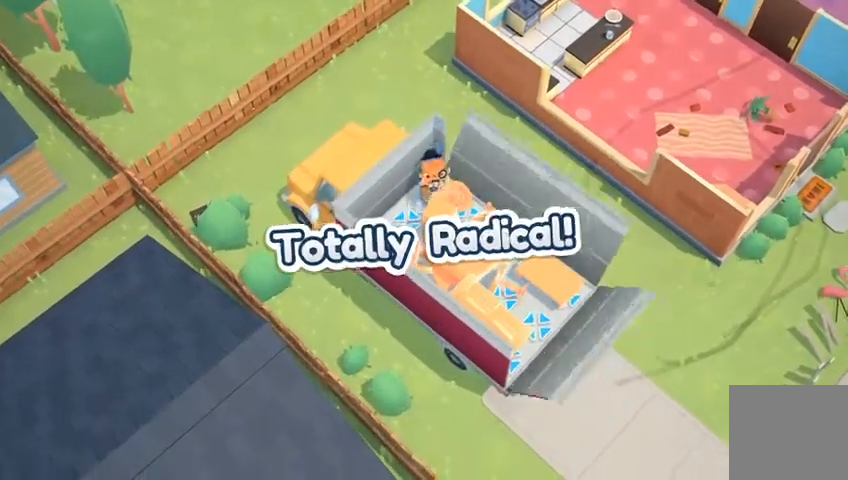
{"buttons": ["DPAD_DOWN"], "left_stick": "center", "right_stick": "center", "events": [[133, "A", "up"], [233, "A", "down"], [300, "A", "up"], [400, "A", "down"], [500, "A", "up"]]}
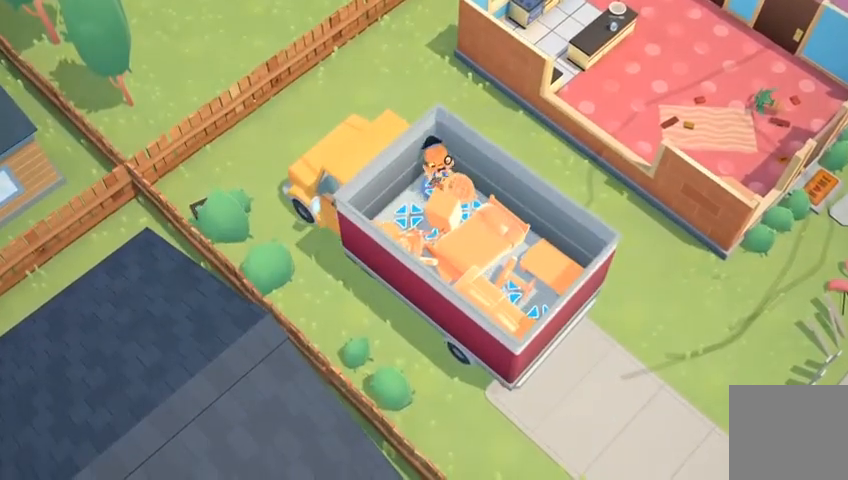
{"buttons": ["DPAD_DOWN"], "left_stick": "center", "right_stick": "center", "events": [[67, "A", "down"], [133, "A", "up"], [233, "A", "down"], [300, "A", "up"], [433, "A", "down"], [500, "A", "up"]]}
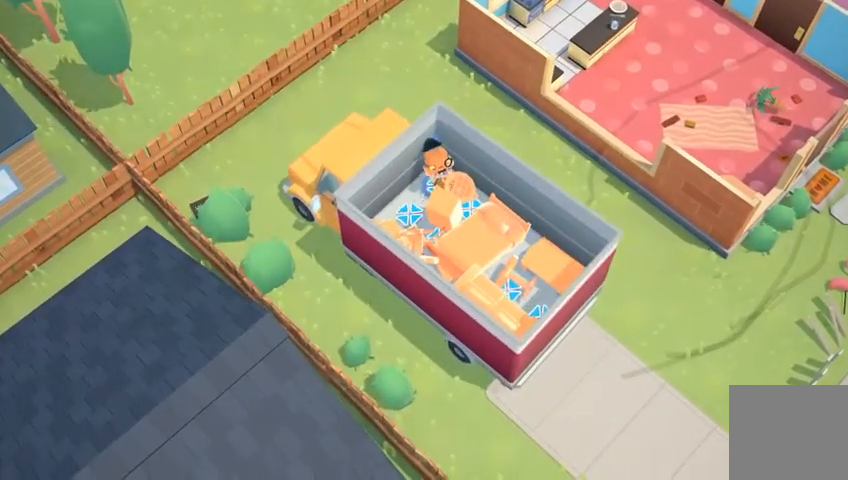
{"buttons": ["A", "DPAD_DOWN"], "left_stick": "center", "right_stick": "center", "events": [[100, "A", "down"], [167, "A", "up"], [267, "A", "down"], [333, "A", "up"], [467, "A", "down"]]}
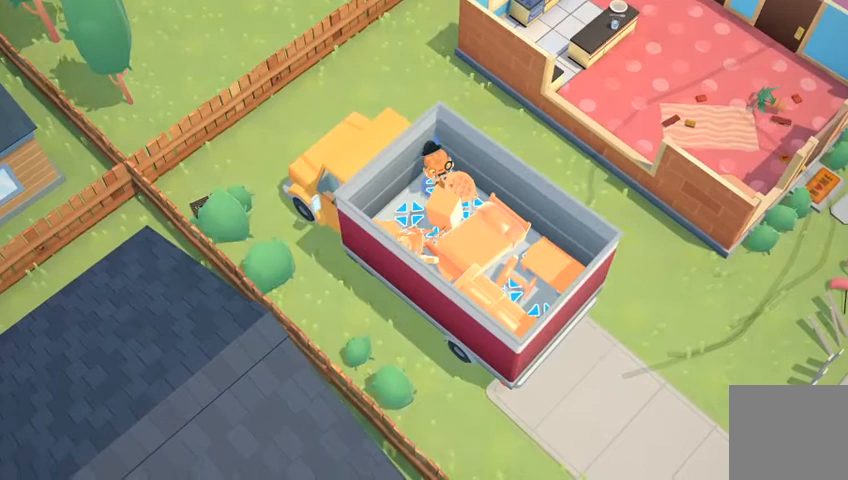
{"buttons": ["DPAD_DOWN"], "left_stick": "center", "right_stick": "right", "events": [[33, "A", "up"], [400, "right_stick", "left"], [500, "right_stick", "right"]]}
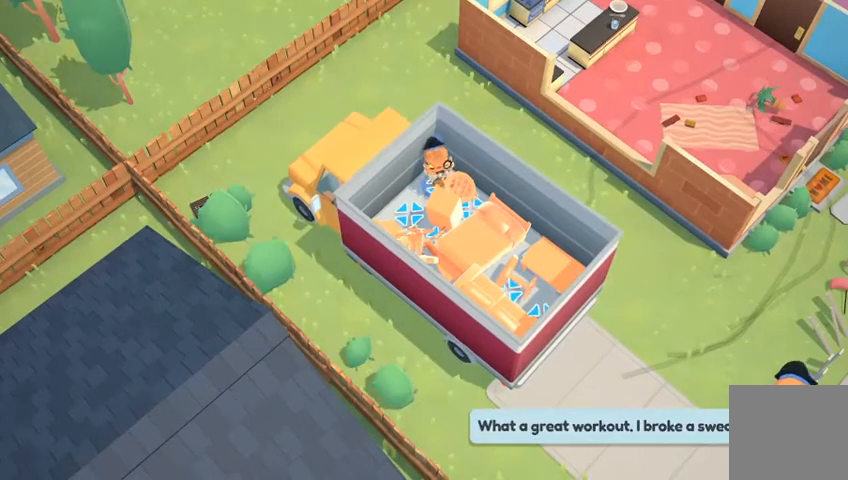
{"buttons": ["A", "DPAD_DOWN"], "left_stick": "center", "right_stick": "center", "events": [[133, "right_stick", "up-left"], [233, "right_stick", "down-right"], [333, "right_stick", "center"], [467, "A", "down"]]}
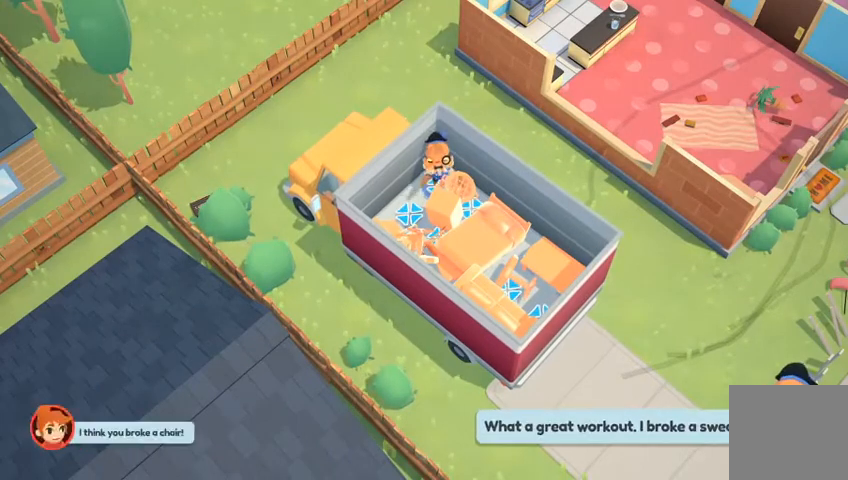
{"buttons": ["A", "DPAD_DOWN"], "left_stick": "center", "right_stick": "center", "events": [[33, "A", "up"], [133, "A", "down"], [200, "A", "up"], [267, "A", "down"], [367, "A", "up"], [433, "A", "down"]]}
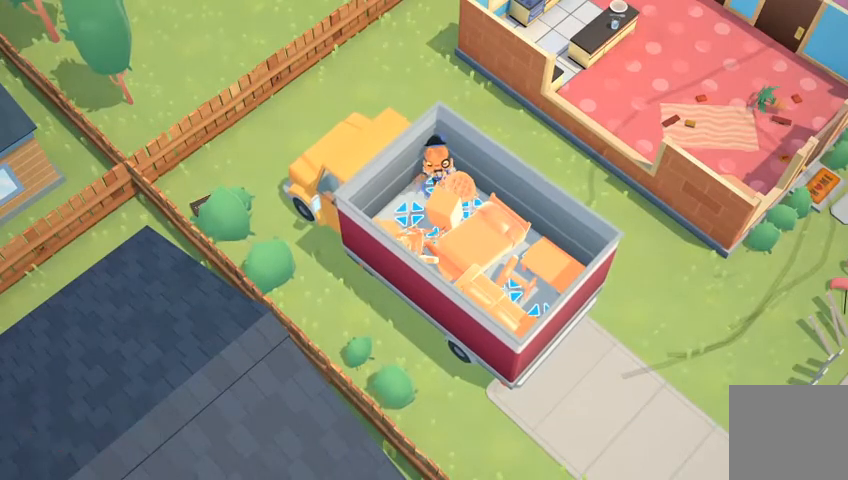
{"buttons": ["DPAD_DOWN"], "left_stick": "center", "right_stick": "up-left", "events": [[33, "A", "up"], [133, "A", "down"], [167, "A", "up"], [233, "A", "down"], [333, "A", "up"], [433, "right_stick", "up-left"]]}
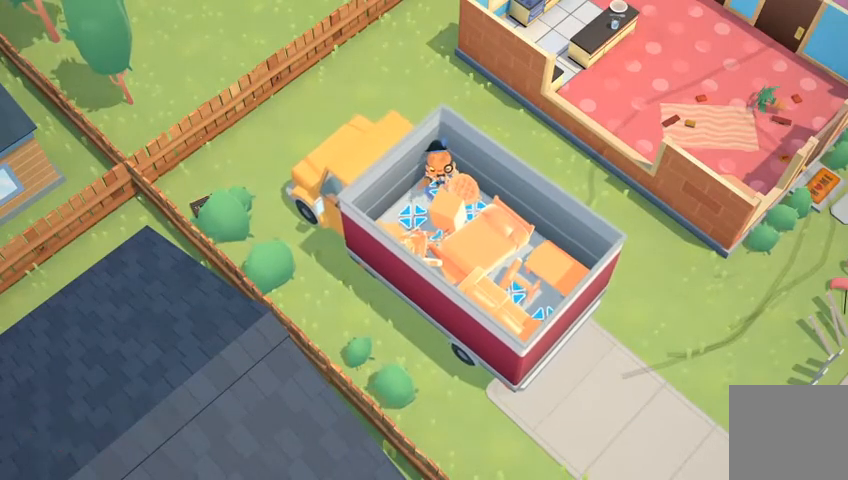
{"buttons": ["DPAD_DOWN"], "left_stick": "center", "right_stick": "up", "events": [[33, "right_stick", "up-right"], [100, "right_stick", "down-right"], [167, "right_stick", "left"], [233, "right_stick", "up"], [300, "left_stick", "down-right"], [300, "right_stick", "right"], [400, "left_stick", "right"], [400, "right_stick", "down-left"], [500, "left_stick", "center"], [500, "right_stick", "up"]]}
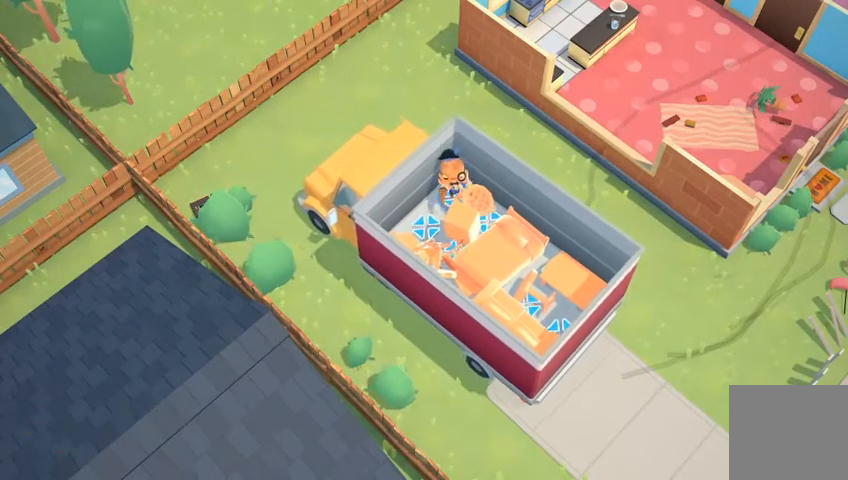
{"buttons": ["R1"], "left_stick": "down", "right_stick": "down-left", "events": [[33, "right_stick", "up-right"], [67, "DPAD_DOWN", "up"], [133, "DPAD_DOWN", "down"], [133, "left_stick", "down-right"], [133, "right_stick", "down"], [233, "DPAD_DOWN", "up"], [233, "R1", "down"], [233, "right_stick", "left"], [300, "left_stick", "up"], [333, "R2", "down"], [333, "right_stick", "up"], [367, "R1", "up"], [400, "left_stick", "left"], [433, "R2", "up"], [433, "right_stick", "down-right"], [500, "R1", "down"], [500, "left_stick", "down"], [500, "right_stick", "down-left"]]}
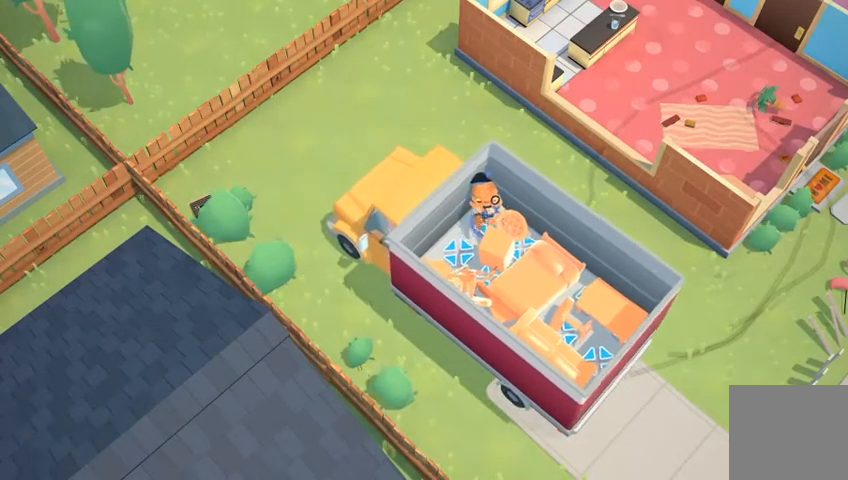
{"buttons": ["R1"], "left_stick": "down", "right_stick": "up-right"}
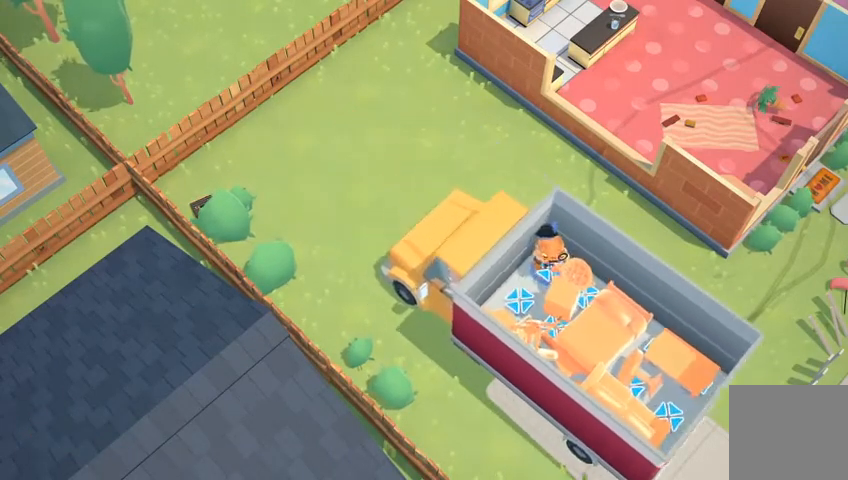
{"buttons": ["L2", "R1", "R2"], "left_stick": "down-right", "right_stick": "left", "events": [[67, "R2", "down"], [100, "R1", "up"], [133, "L1", "down"], [133, "left_stick", "down-right"], [167, "L1", "up"], [167, "R2", "up"], [167, "right_stick", "left"], [200, "R1", "down"], [267, "L1", "down"], [300, "R2", "down"], [300, "right_stick", "up"], [333, "R1", "up"], [400, "L1", "up"], [400, "R2", "up"], [400, "right_stick", "right"], [433, "R1", "down"], [467, "L2", "down"], [467, "right_stick", "left"], [500, "R2", "down"]]}
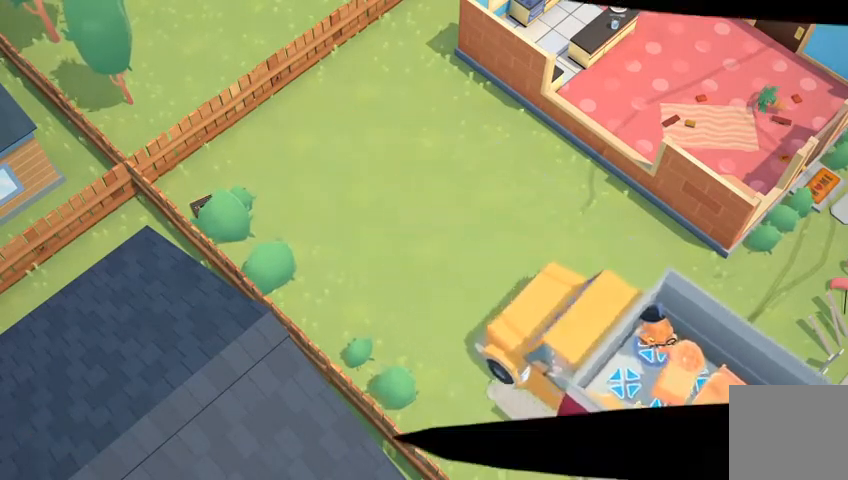
{"buttons": [], "left_stick": "center", "right_stick": "center", "events": [[33, "R1", "up"], [67, "L2", "up"], [67, "right_stick", "up"], [100, "R2", "up"], [133, "R1", "down"], [133, "right_stick", "right"], [200, "DPAD_DOWN", "down"], [200, "L1", "down"], [233, "R2", "down"], [267, "R1", "up"], [300, "L1", "up"], [300, "R2", "up"], [367, "left_stick", "center"], [433, "right_stick", "center"], [500, "DPAD_DOWN", "up"]]}